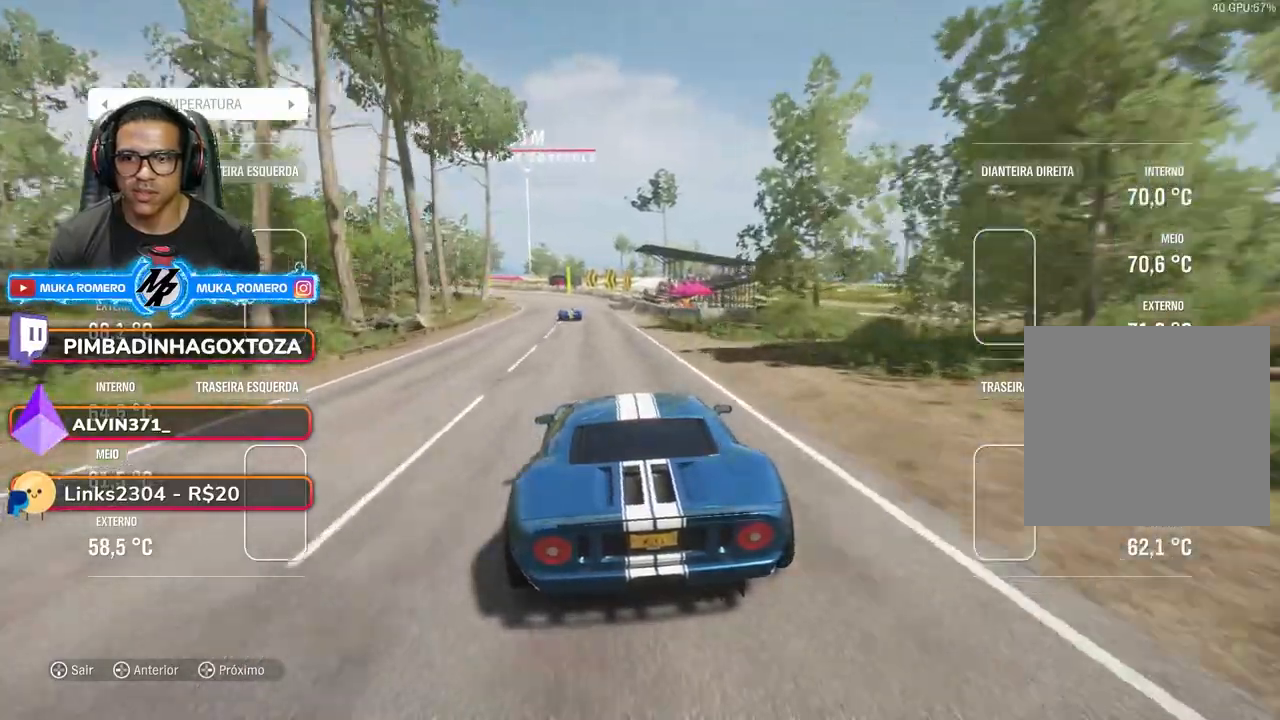
Gameplay with a controller (Xbox layout); each line is a JSON object with the inputs held at the frame after it. "events" lists button and stick changes between this image and that frame as [ms after this image, input, new state], when the widget could be followed in between. Not read: L3 R3.
{"buttons": ["R2"], "left_stick": "down-left", "right_stick": "center", "events": [[17, "left_stick", "down-left"], [167, "left_stick", "center"], [367, "left_stick", "down-left"]]}
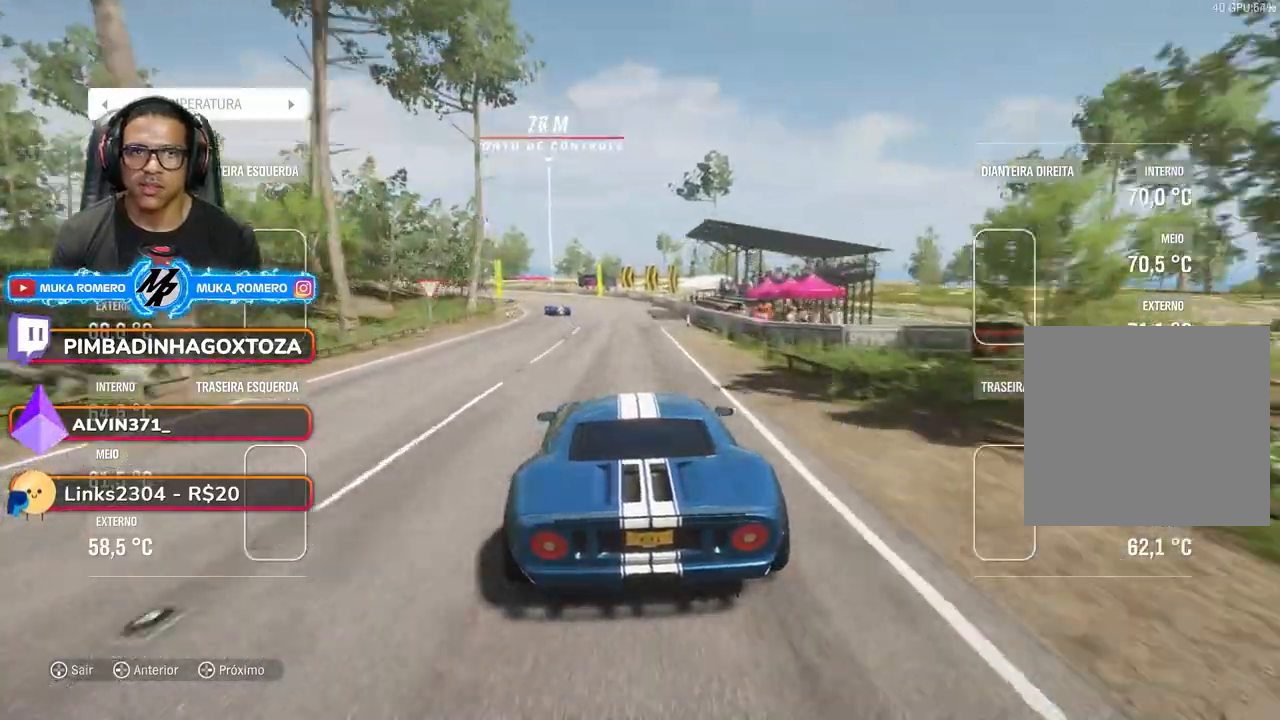
{"buttons": ["R2"], "left_stick": "center", "right_stick": "center", "events": [[100, "left_stick", "center"], [233, "left_stick", "down-left"], [483, "left_stick", "center"]]}
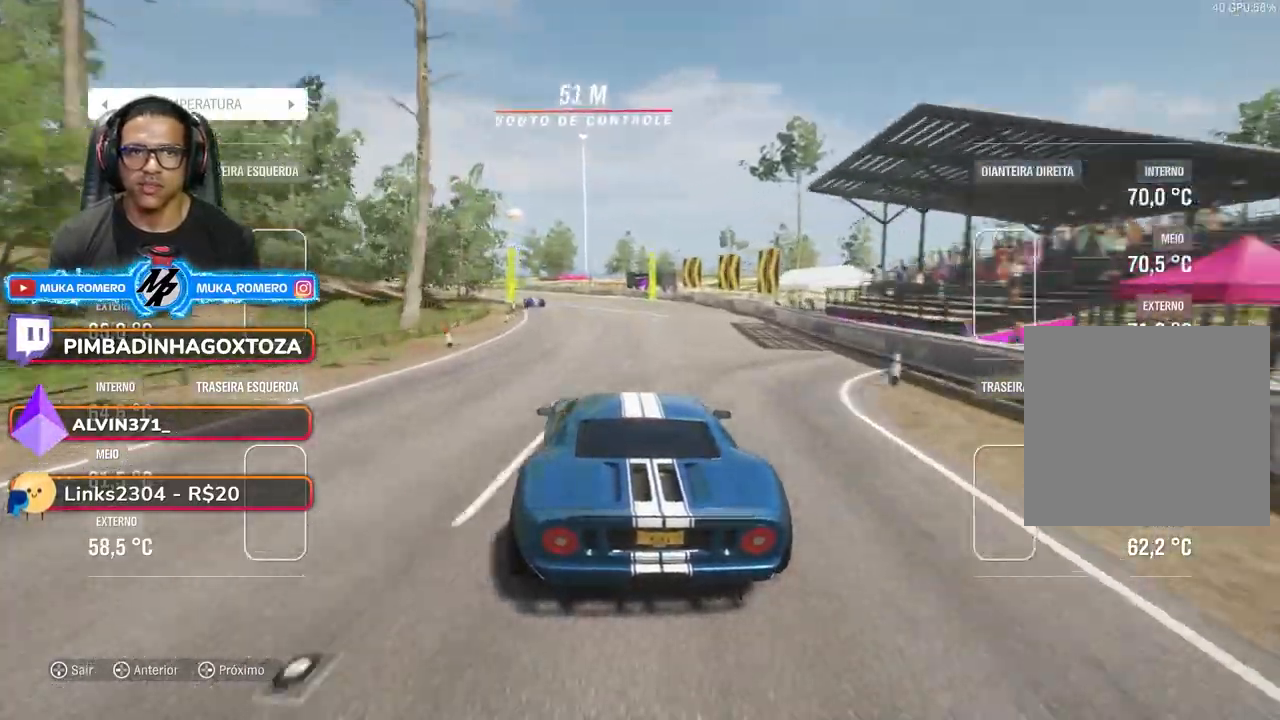
{"buttons": ["R2"], "left_stick": "down-left", "right_stick": "center", "events": [[100, "left_stick", "down-left"], [350, "left_stick", "center"], [417, "left_stick", "down-left"]]}
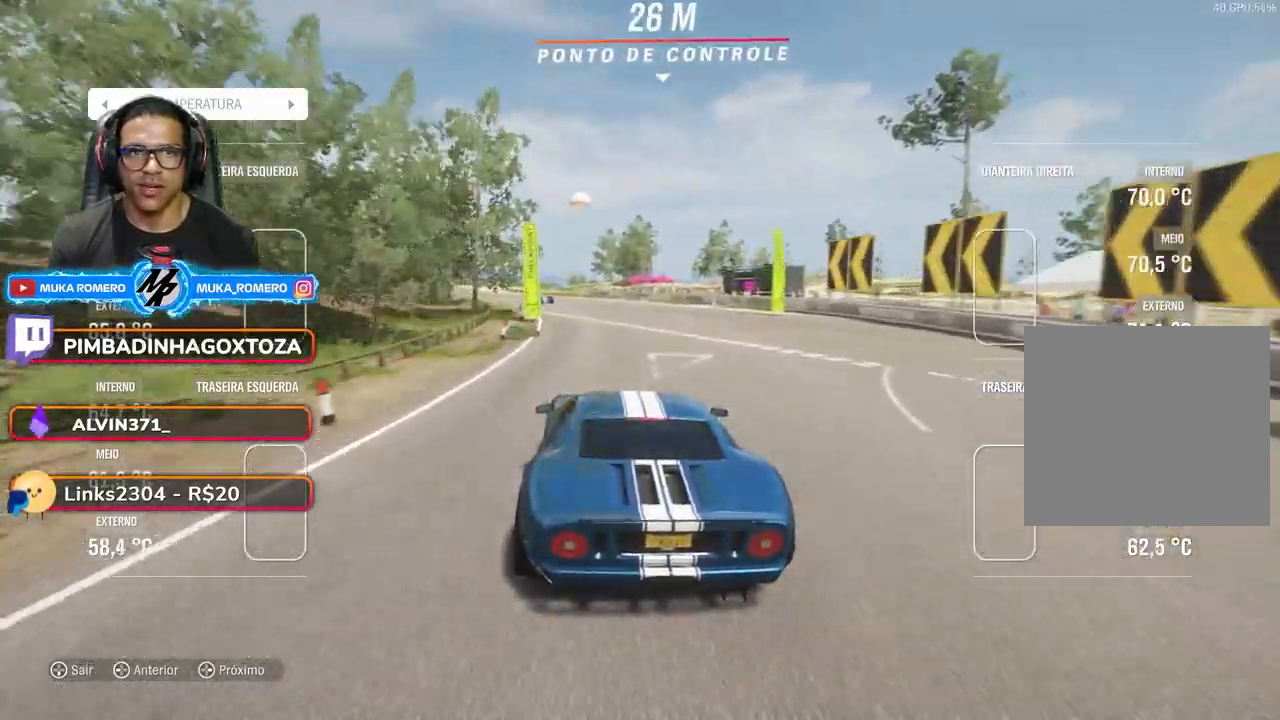
{"buttons": ["R2"], "left_stick": "down-left", "right_stick": "center", "events": [[167, "left_stick", "center"], [233, "left_stick", "down-left"]]}
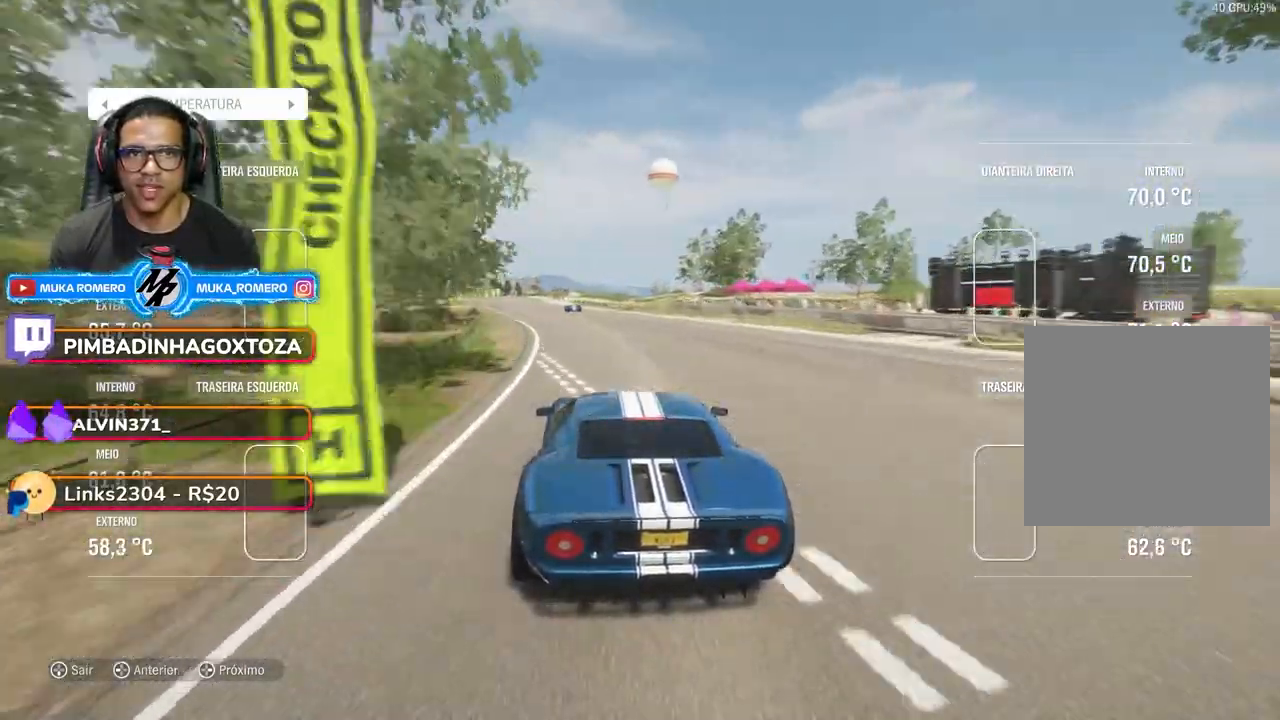
{"buttons": ["A", "B", "R2"], "left_stick": "center", "right_stick": "center", "events": [[267, "left_stick", "center"], [350, "left_stick", "down-left"], [500, "A", "down"], [500, "B", "down"], [500, "left_stick", "center"]]}
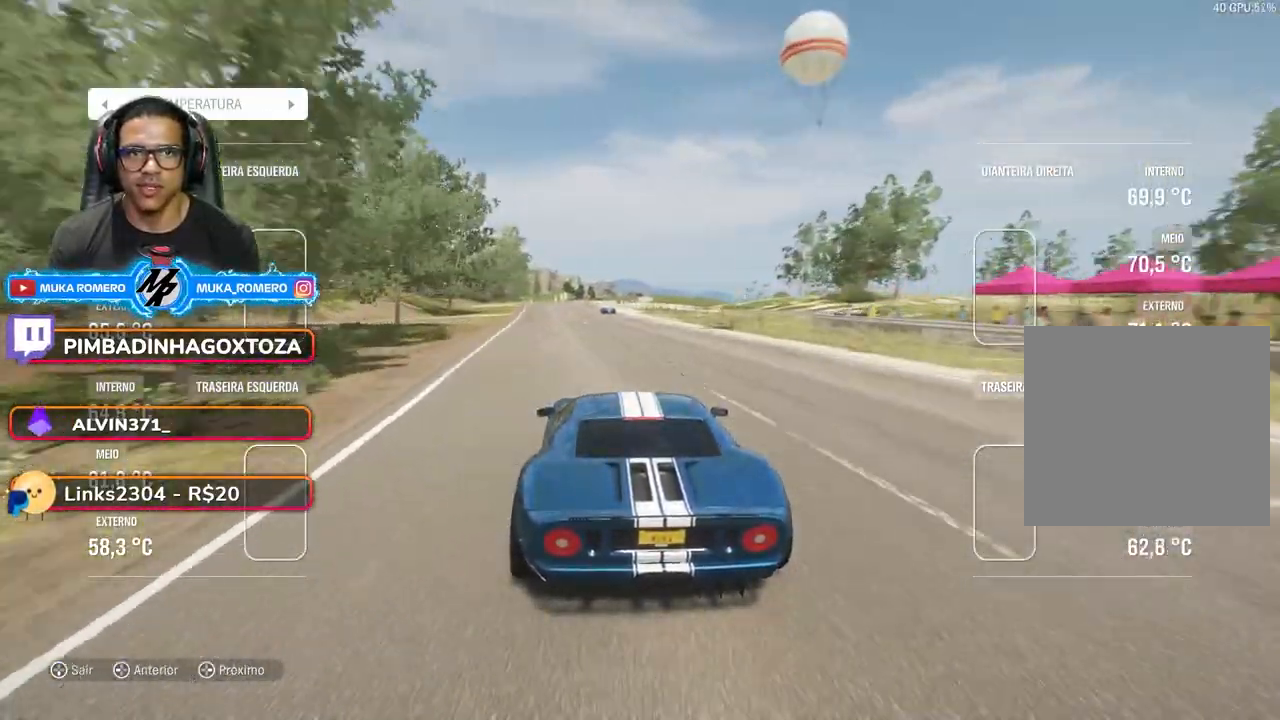
{"buttons": ["R2"], "left_stick": "down-left", "right_stick": "center", "events": [[100, "A", "up"], [100, "B", "up"], [133, "left_stick", "down-left"], [283, "left_stick", "center"], [433, "left_stick", "down-left"]]}
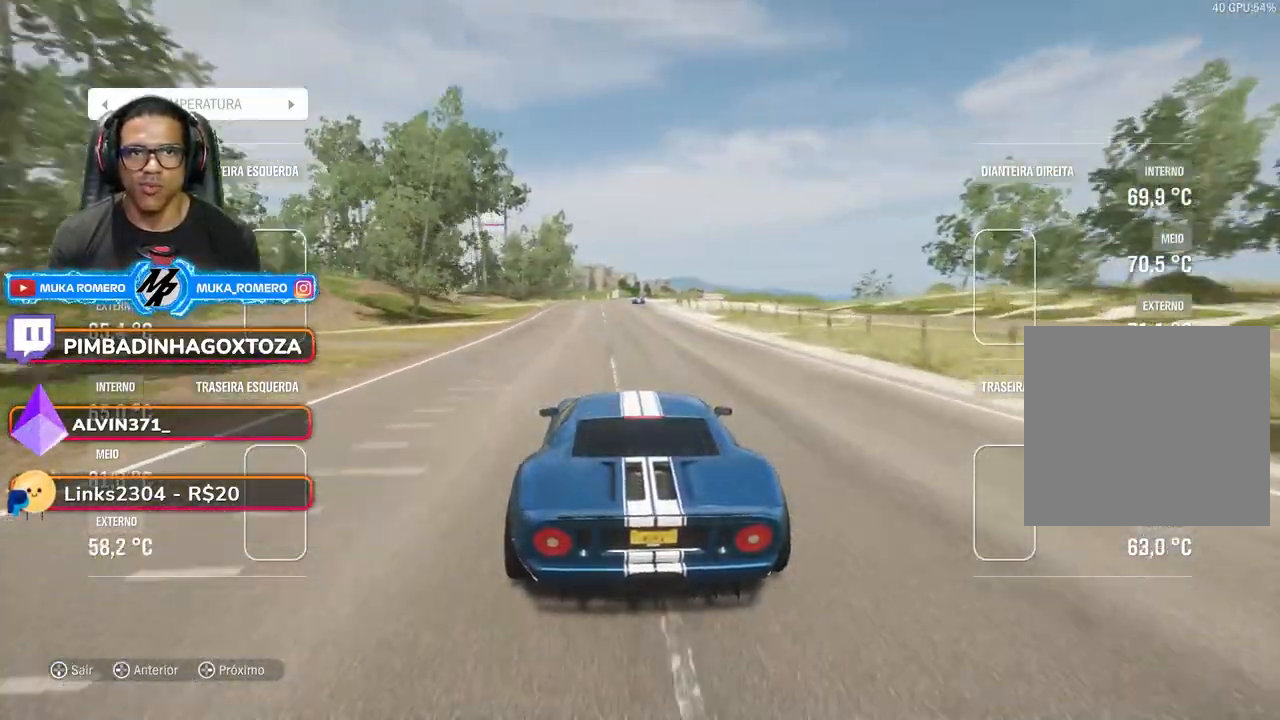
{"buttons": ["R2"], "left_stick": "center", "right_stick": "center", "events": [[83, "left_stick", "center"], [300, "left_stick", "down-left"], [400, "left_stick", "center"]]}
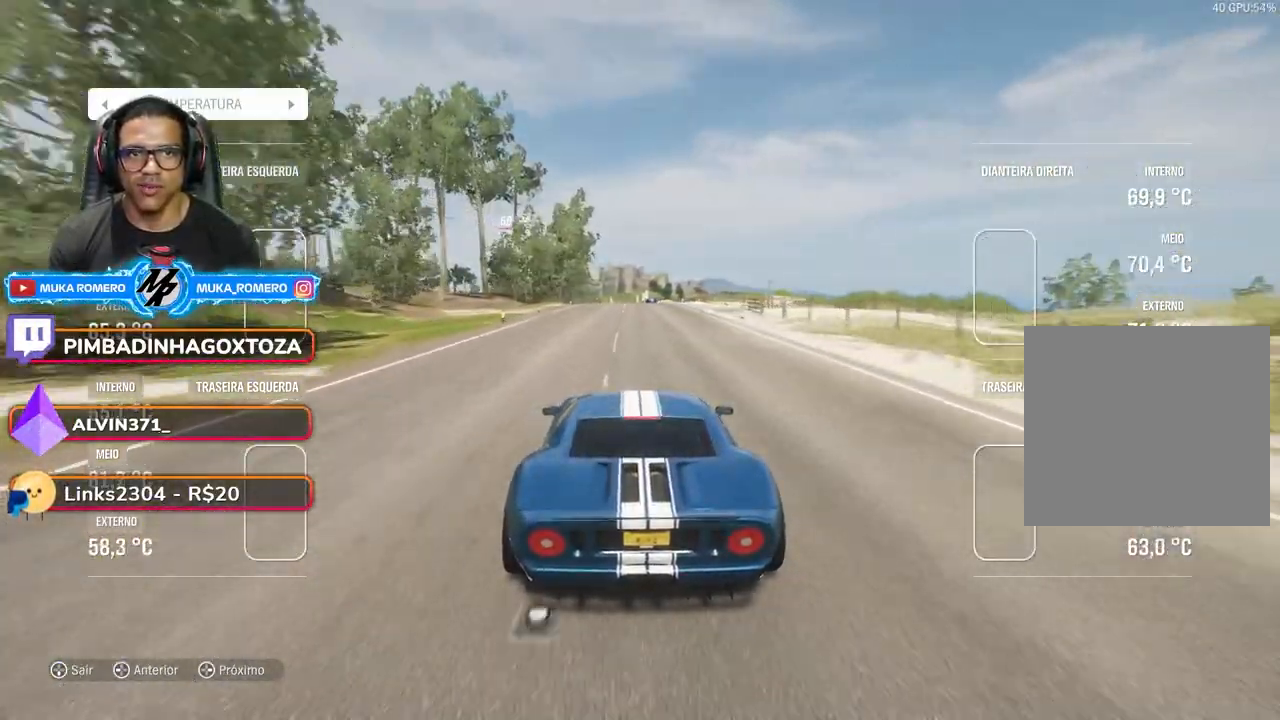
{"buttons": ["R2"], "left_stick": "center", "right_stick": "center", "events": [[150, "left_stick", "right"], [233, "left_stick", "center"], [383, "left_stick", "right"], [467, "left_stick", "center"]]}
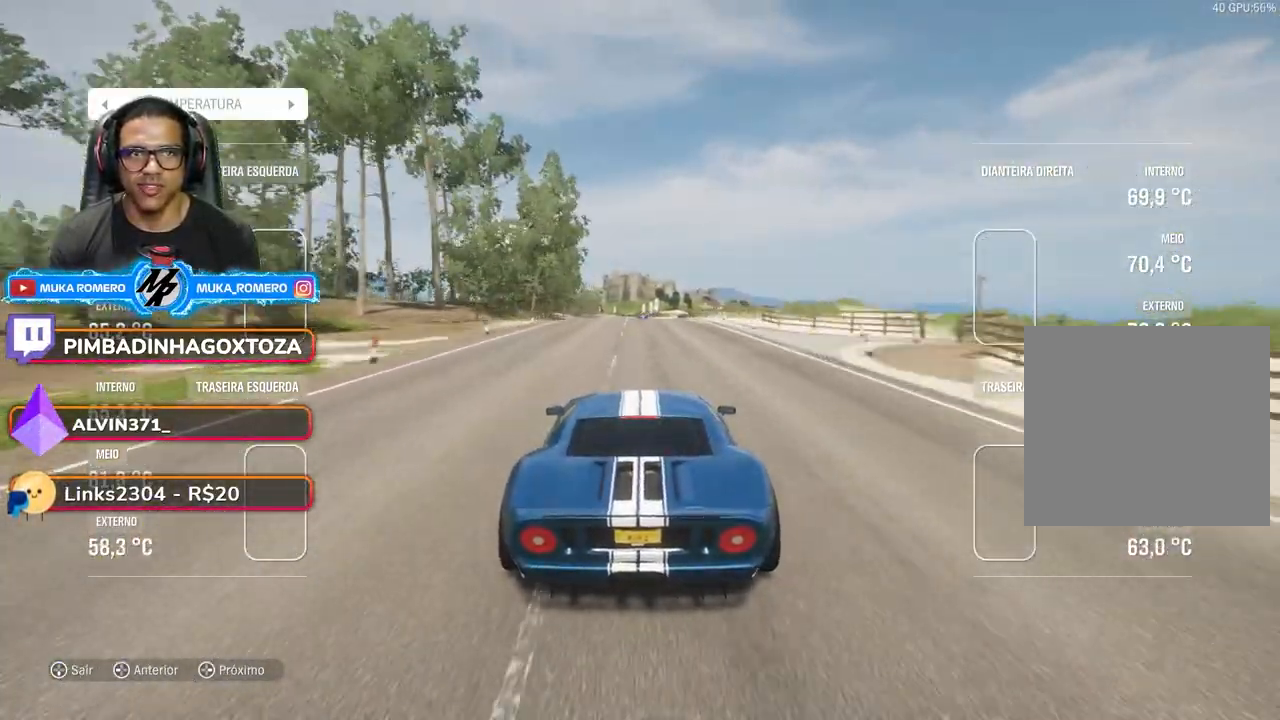
{"buttons": ["R2"], "left_stick": "center", "right_stick": "center", "events": []}
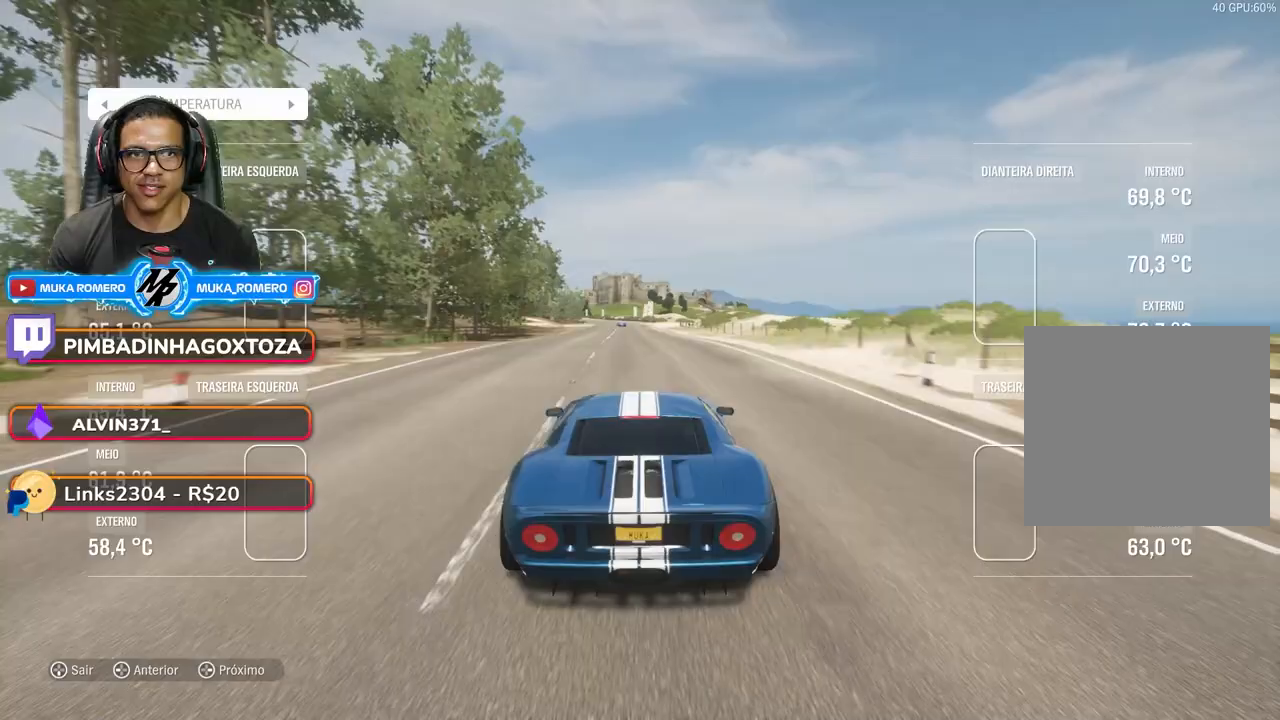
{"buttons": ["R2"], "left_stick": "center", "right_stick": "center", "events": []}
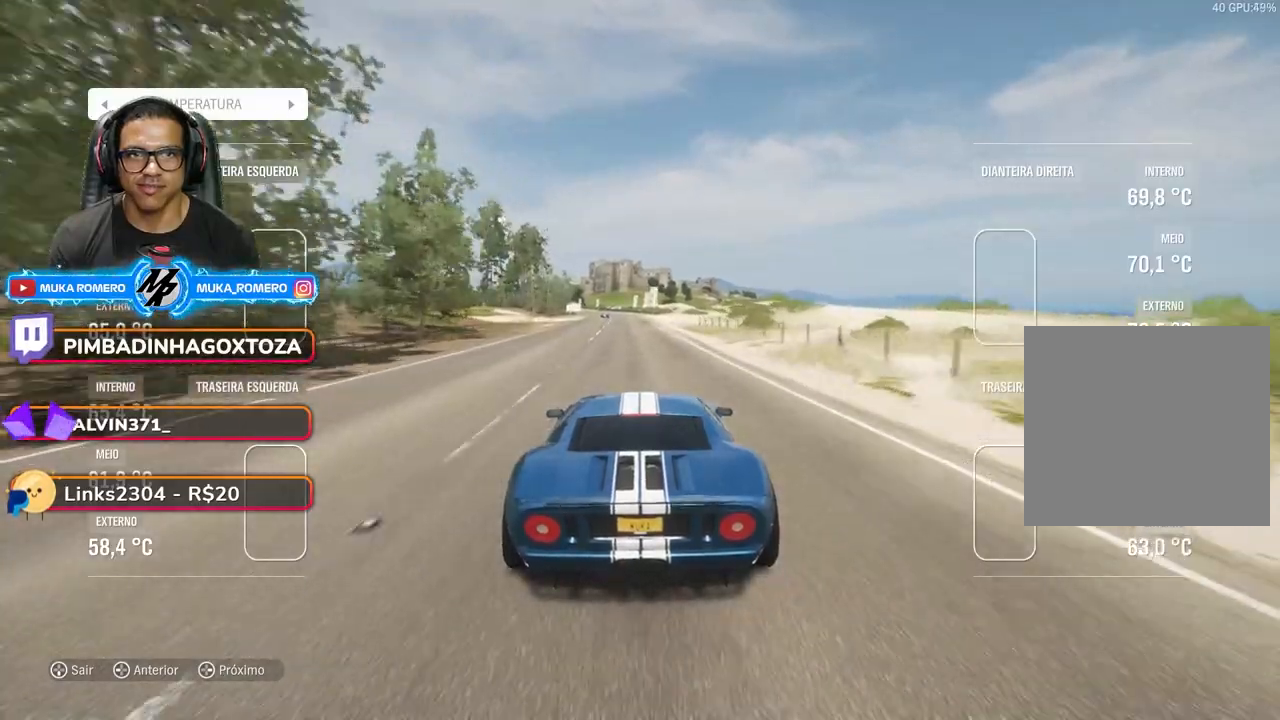
{"buttons": ["R2"], "left_stick": "center", "right_stick": "center", "events": [[67, "left_stick", "down-left"], [200, "left_stick", "center"], [350, "left_stick", "down"], [450, "left_stick", "center"]]}
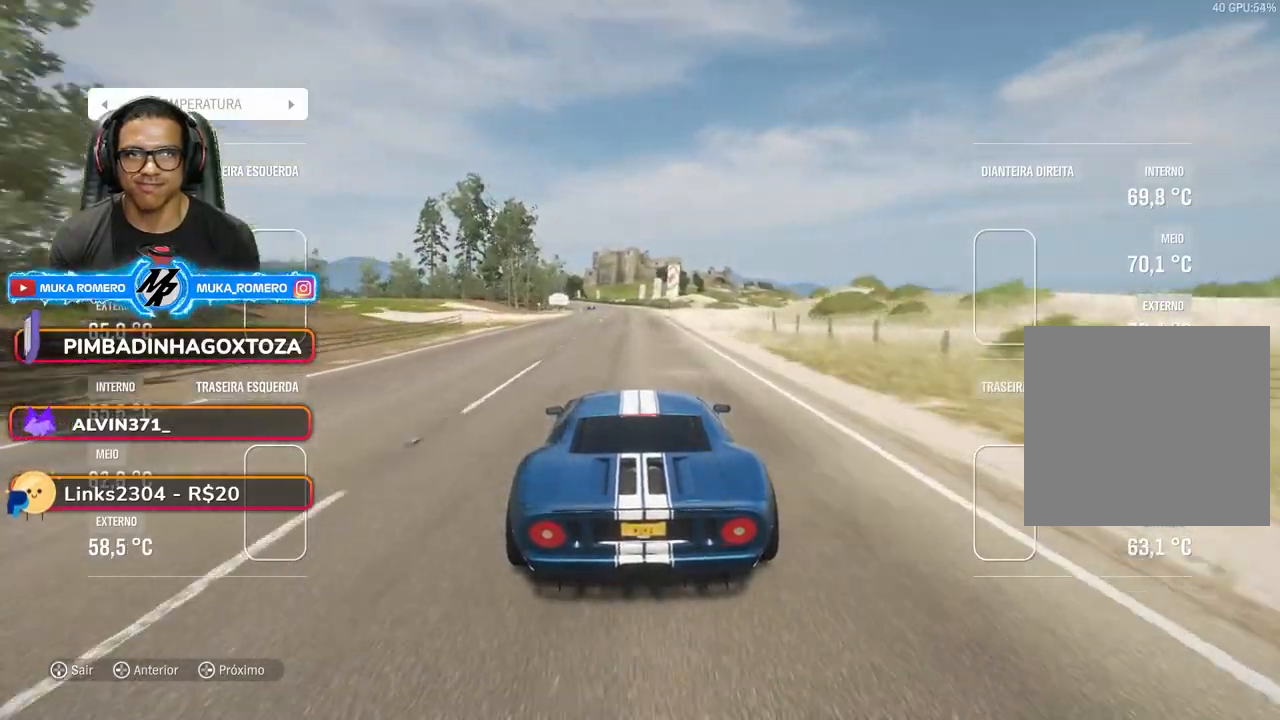
{"buttons": ["R2"], "left_stick": "center", "right_stick": "center", "events": [[100, "left_stick", "down-left"], [217, "left_stick", "right"], [433, "left_stick", "center"]]}
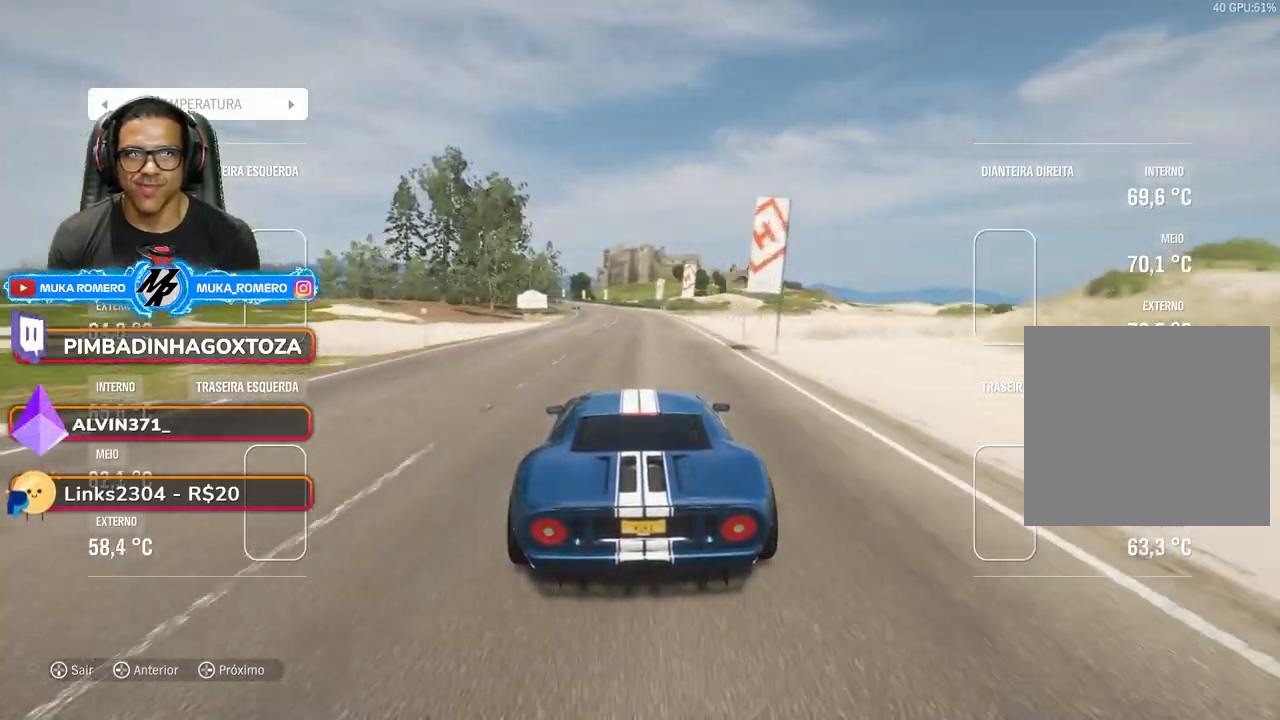
{"buttons": ["R2"], "left_stick": "down-left", "right_stick": "center", "events": [[200, "left_stick", "down-left"], [300, "left_stick", "center"], [483, "left_stick", "down-left"]]}
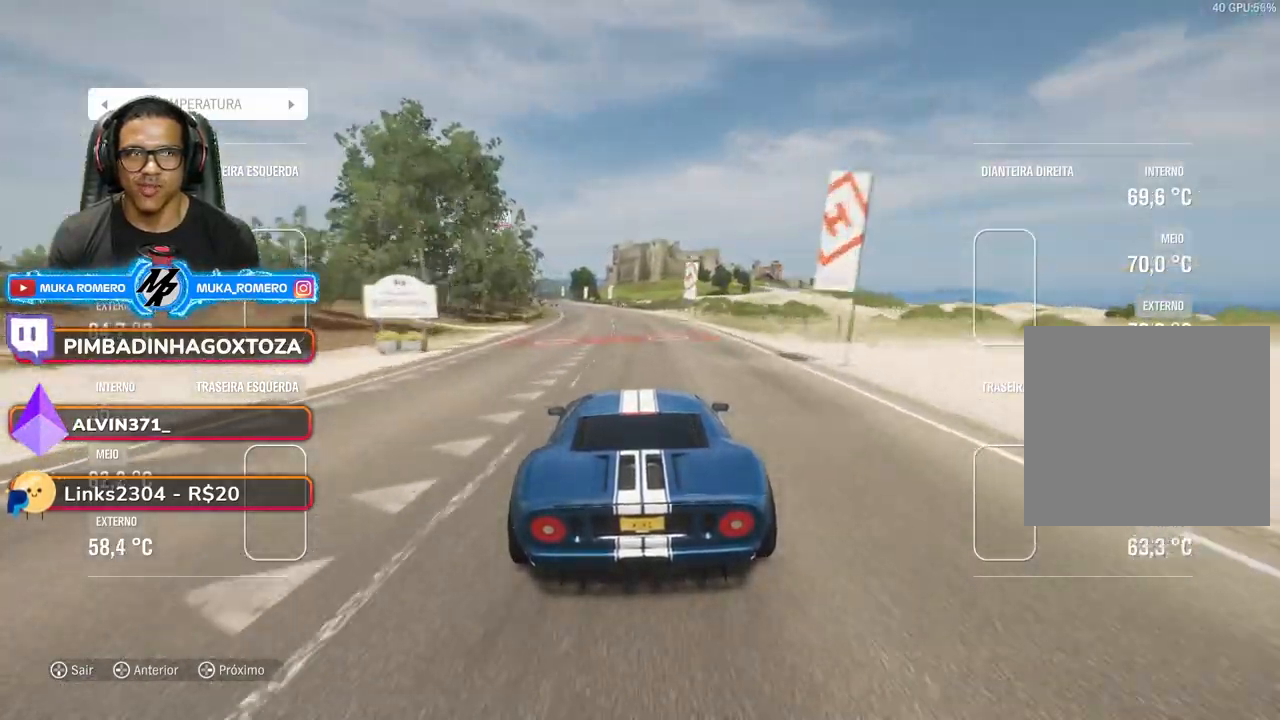
{"buttons": ["R2"], "left_stick": "down-left", "right_stick": "center", "events": [[67, "left_stick", "center"], [200, "left_stick", "down-left"], [300, "A", "down"], [300, "B", "down"], [350, "left_stick", "center"], [383, "A", "up"], [383, "B", "up"], [483, "left_stick", "down-left"]]}
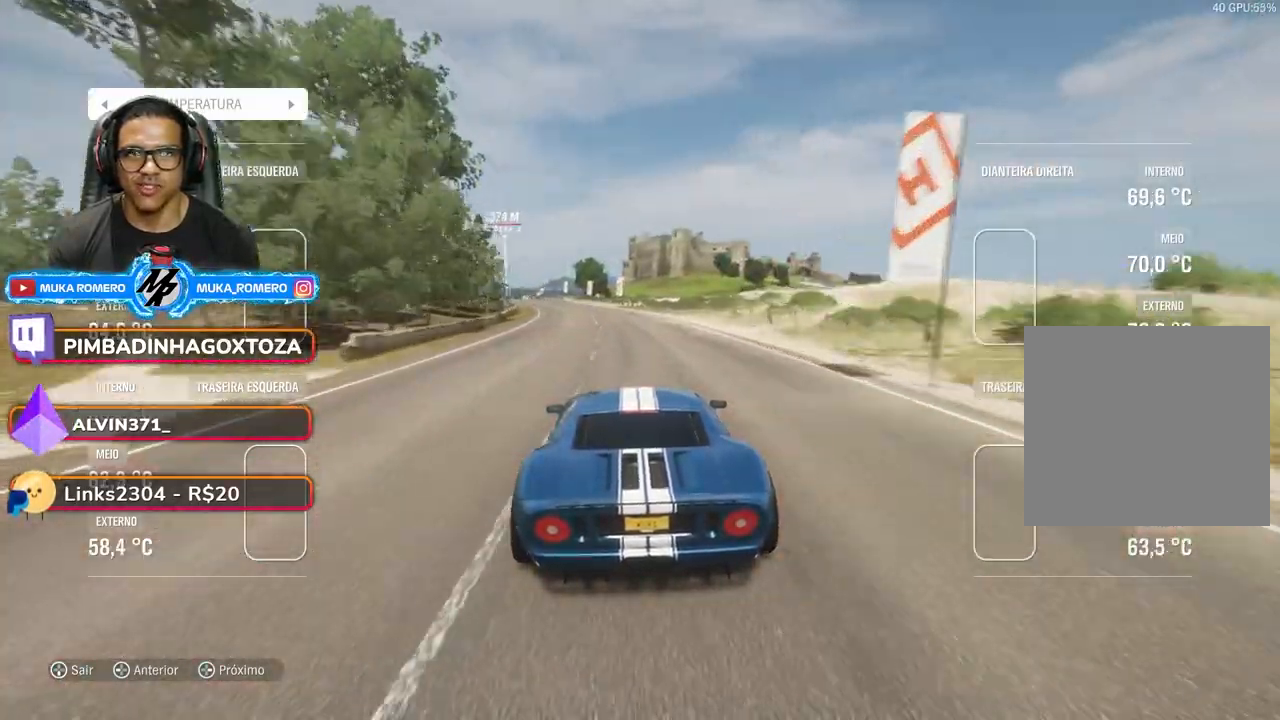
{"buttons": ["R2"], "left_stick": "down-left", "right_stick": "center", "events": [[217, "left_stick", "center"], [317, "left_stick", "down-left"]]}
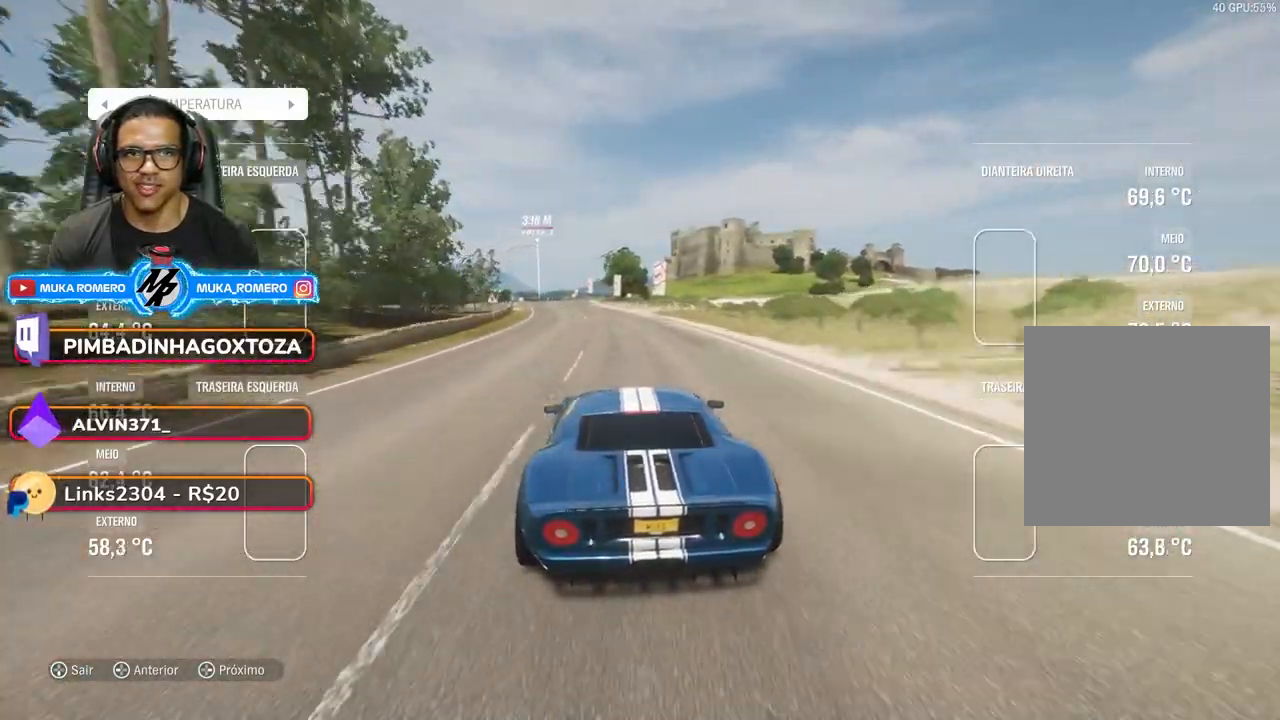
{"buttons": ["R2"], "left_stick": "down-left", "right_stick": "center", "events": [[100, "left_stick", "center"], [433, "left_stick", "down-left"]]}
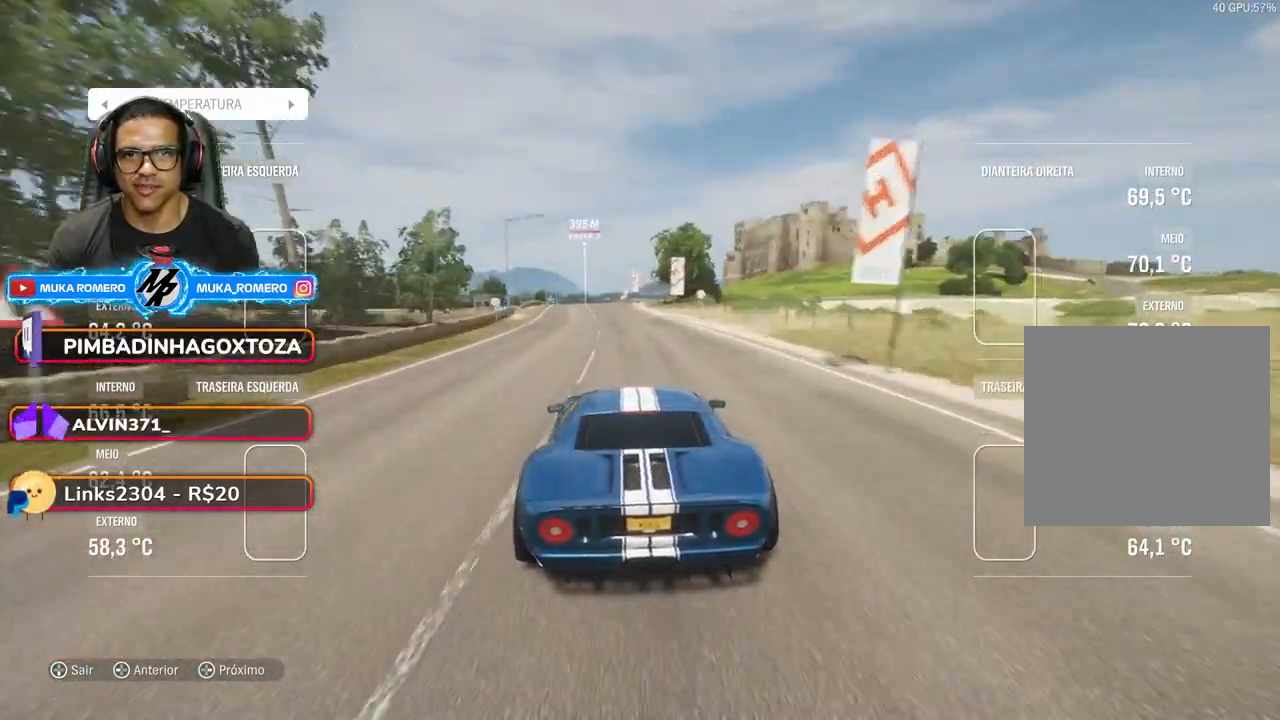
{"buttons": ["R2"], "left_stick": "center", "right_stick": "center", "events": [[83, "left_stick", "center"], [250, "left_stick", "down-left"], [367, "left_stick", "center"]]}
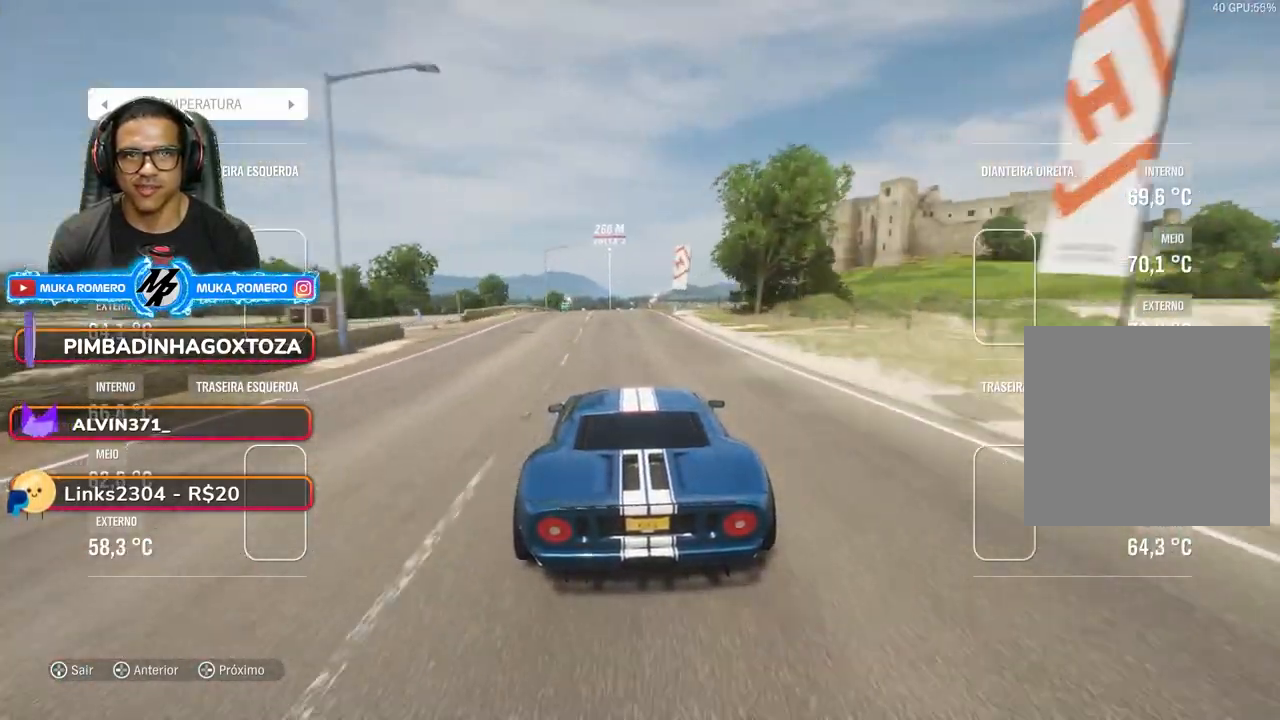
{"buttons": ["R2"], "left_stick": "down-left", "right_stick": "center", "events": [[33, "left_stick", "down-left"], [133, "left_stick", "center"], [433, "left_stick", "down-left"]]}
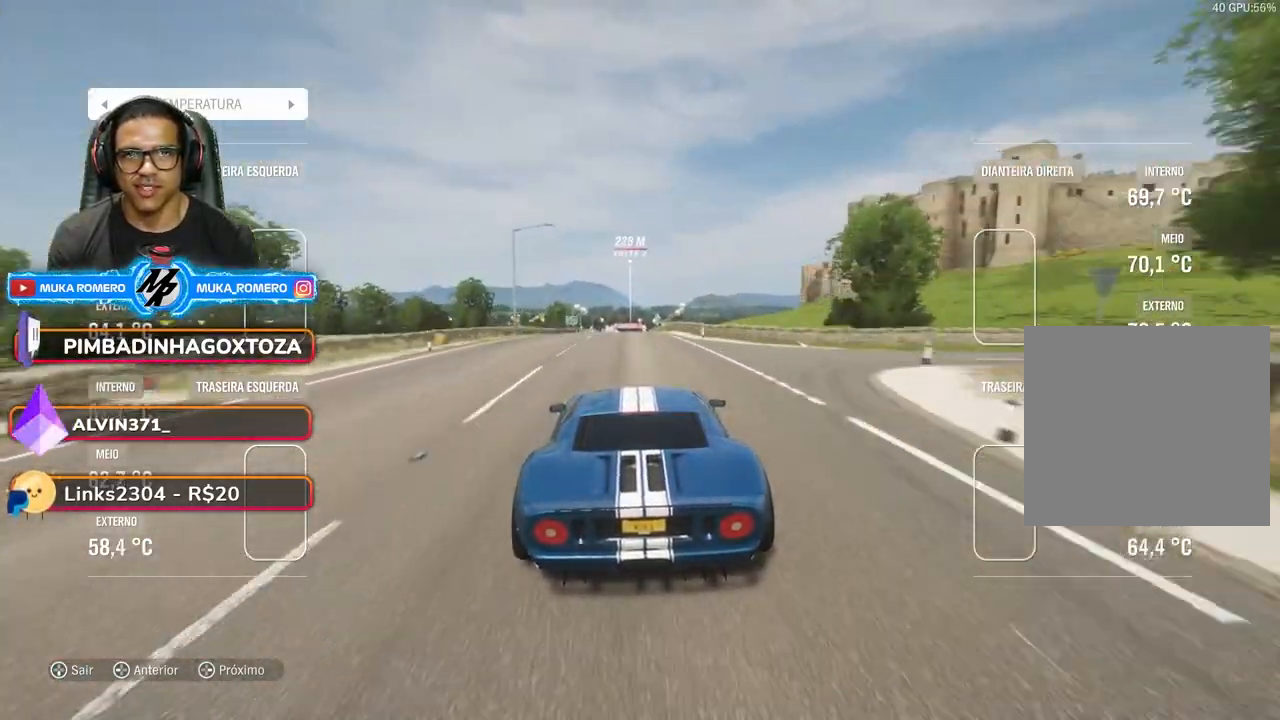
{"buttons": ["R2"], "left_stick": "center", "right_stick": "center", "events": [[50, "left_stick", "center"], [217, "left_stick", "down"], [300, "left_stick", "center"]]}
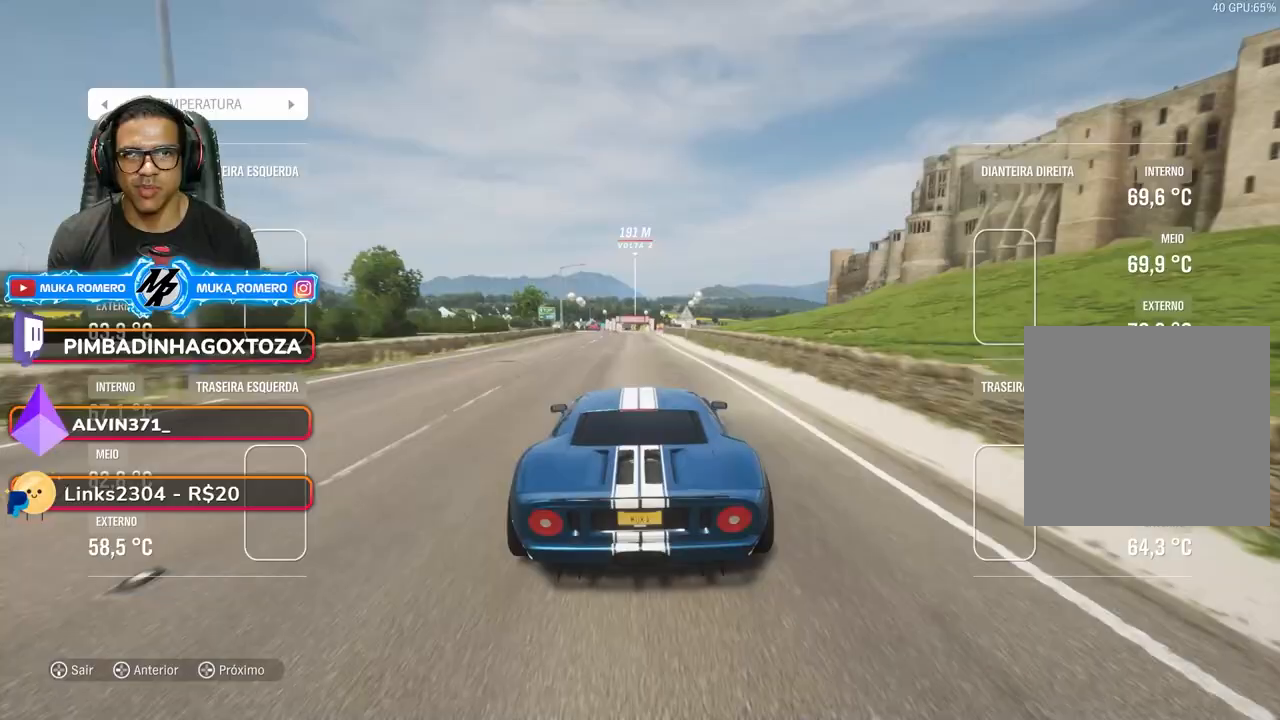
{"buttons": ["R2"], "left_stick": "center", "right_stick": "center", "events": [[150, "left_stick", "down-left"], [217, "left_stick", "center"]]}
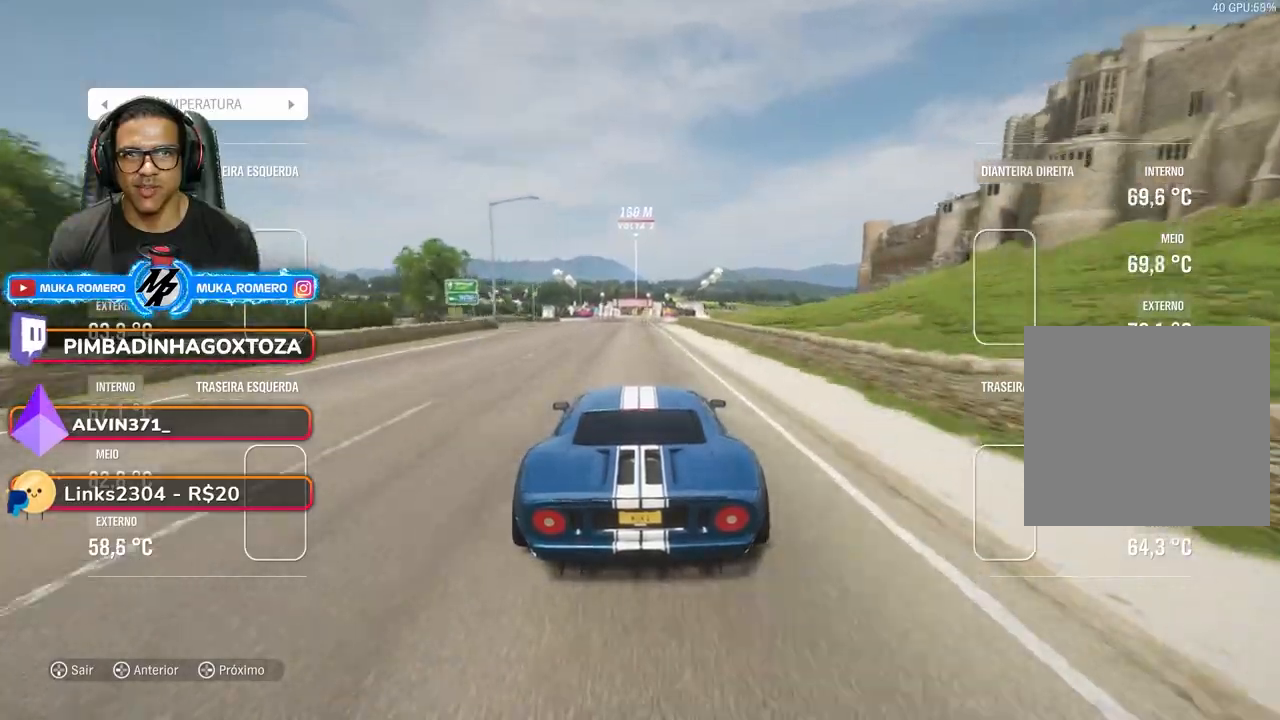
{"buttons": ["R2"], "left_stick": "center", "right_stick": "center", "events": [[50, "left_stick", "right"], [133, "left_stick", "center"], [267, "left_stick", "right"], [333, "left_stick", "center"]]}
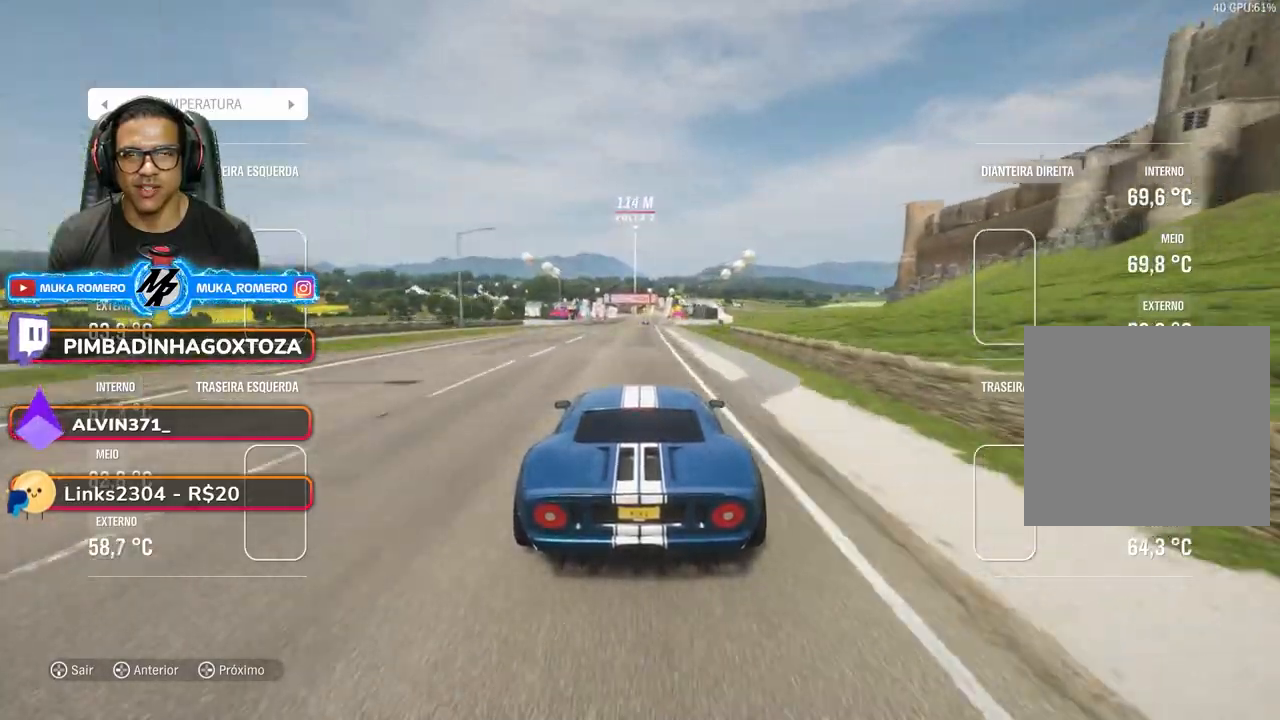
{"buttons": ["R2"], "left_stick": "center", "right_stick": "center", "events": [[100, "left_stick", "right"], [217, "left_stick", "center"], [333, "left_stick", "right"], [400, "left_stick", "center"]]}
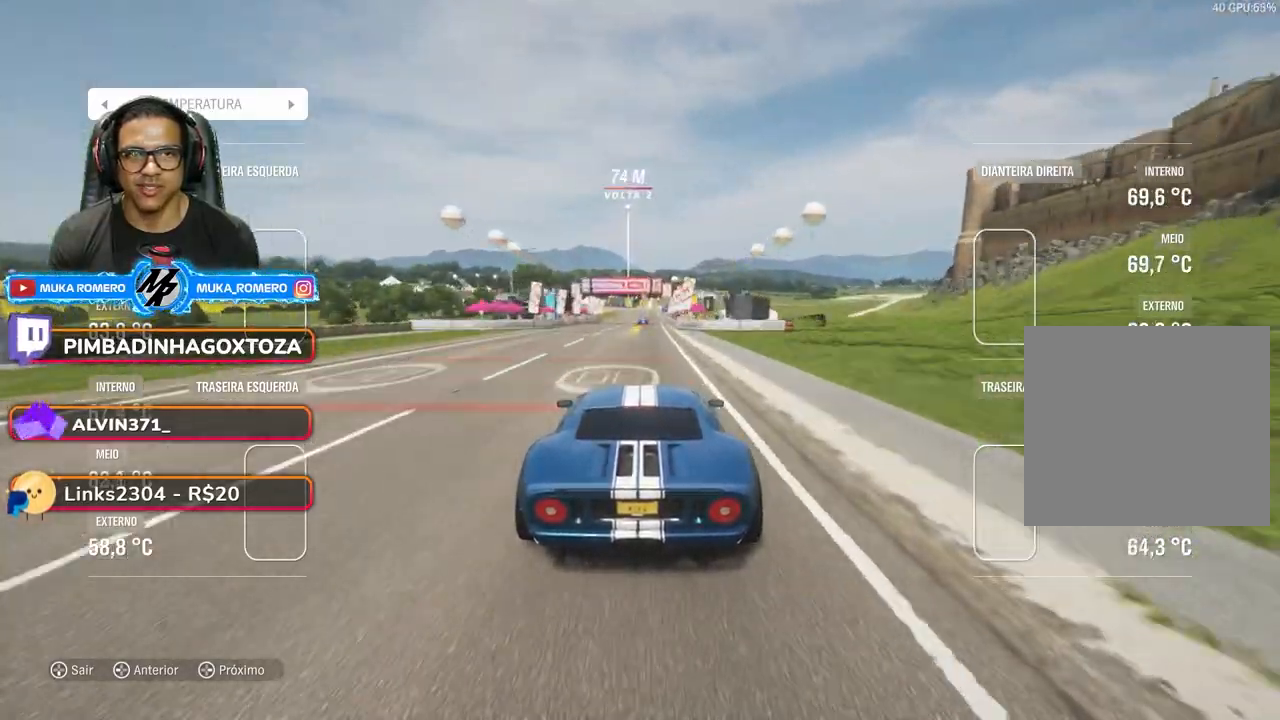
{"buttons": ["R2"], "left_stick": "center", "right_stick": "center", "events": [[217, "left_stick", "right"], [283, "left_stick", "center"], [400, "left_stick", "right"], [500, "left_stick", "center"]]}
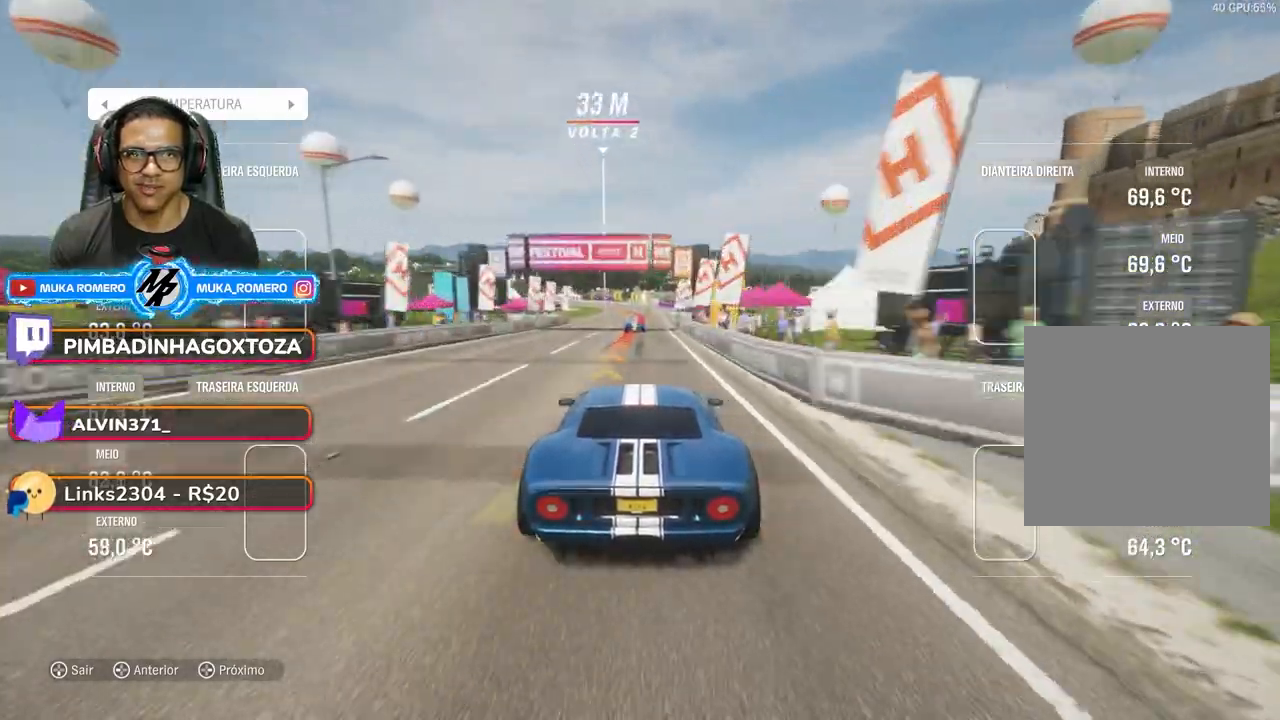
{"buttons": ["L2"], "left_stick": "center", "right_stick": "center", "events": [[100, "R2", "up"], [217, "A", "down"], [217, "X", "down"], [267, "L2", "down"], [300, "A", "up"], [300, "X", "up"], [383, "A", "down"], [383, "X", "down"], [450, "A", "up"], [450, "X", "up"]]}
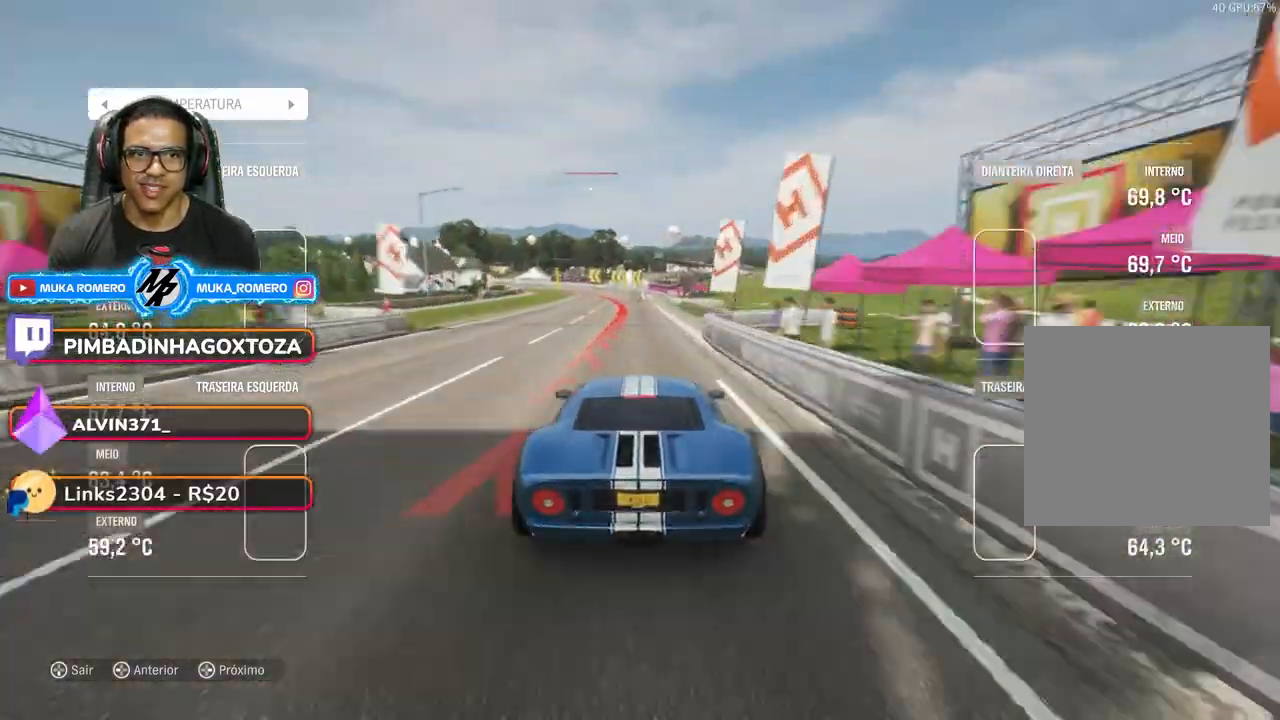
{"buttons": ["L2"], "left_stick": "down-left", "right_stick": "center", "events": [[133, "left_stick", "down"], [233, "left_stick", "down-left"]]}
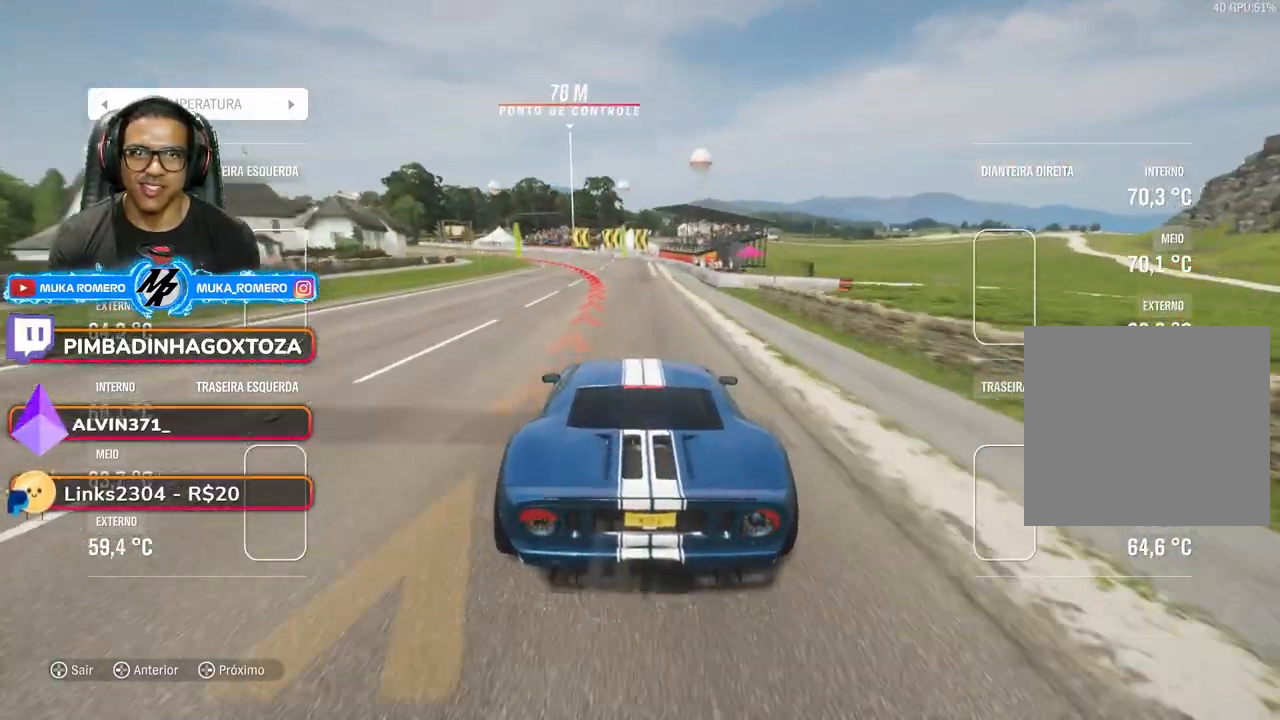
{"buttons": ["R2"], "left_stick": "down-left", "right_stick": "center", "events": [[183, "L2", "up"], [333, "R2", "down"]]}
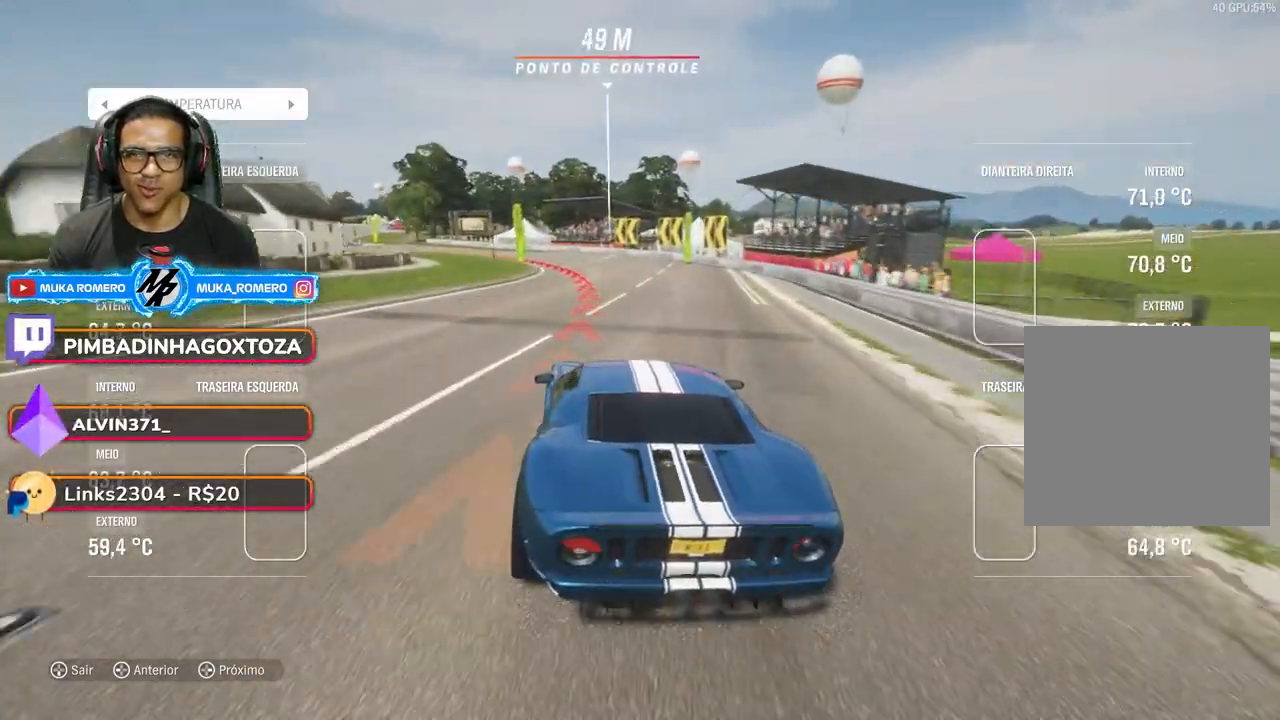
{"buttons": ["R2"], "left_stick": "down-left", "right_stick": "center", "events": [[100, "R2", "up"], [400, "R2", "down"]]}
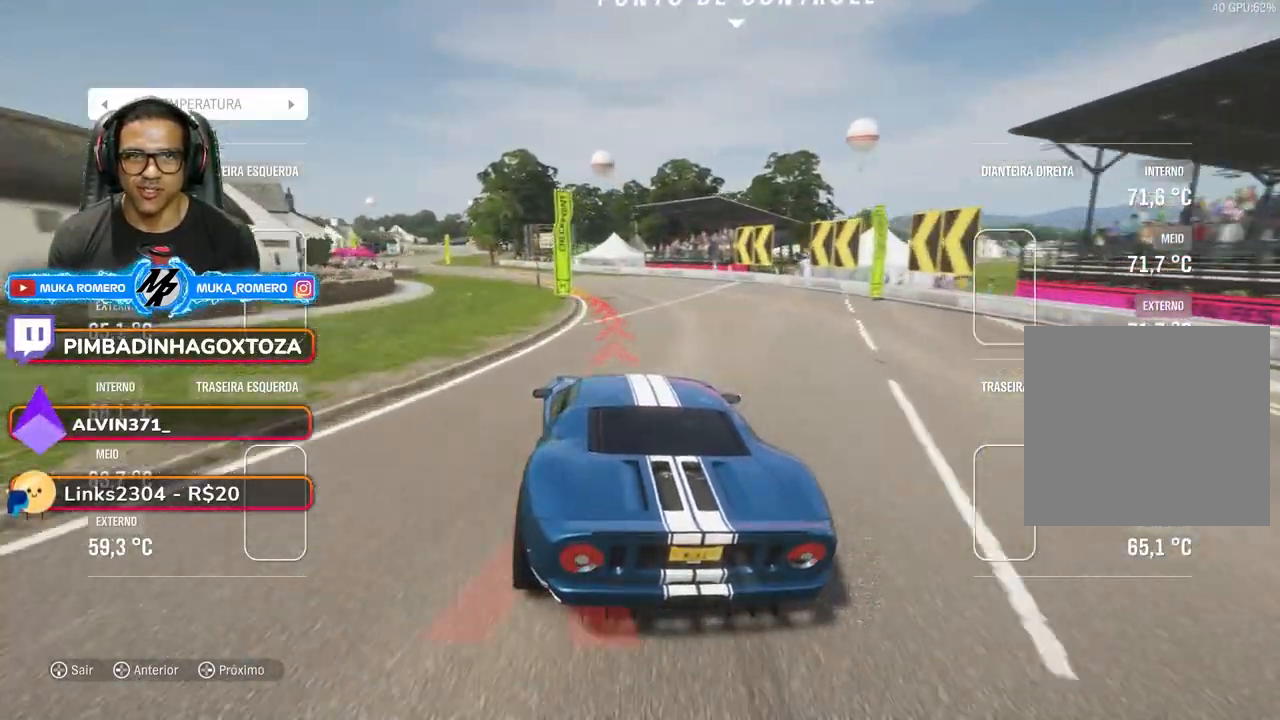
{"buttons": ["R2"], "left_stick": "down-left", "right_stick": "center", "events": []}
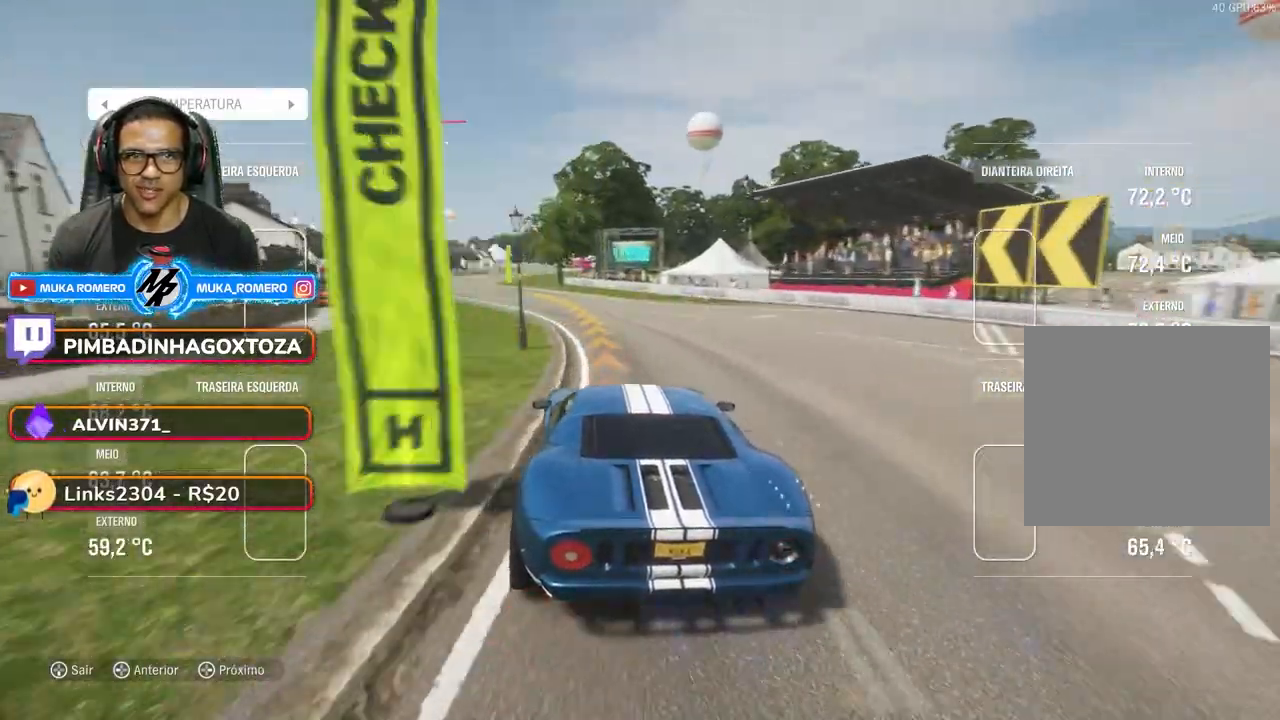
{"buttons": ["R2"], "left_stick": "down-left", "right_stick": "center", "events": []}
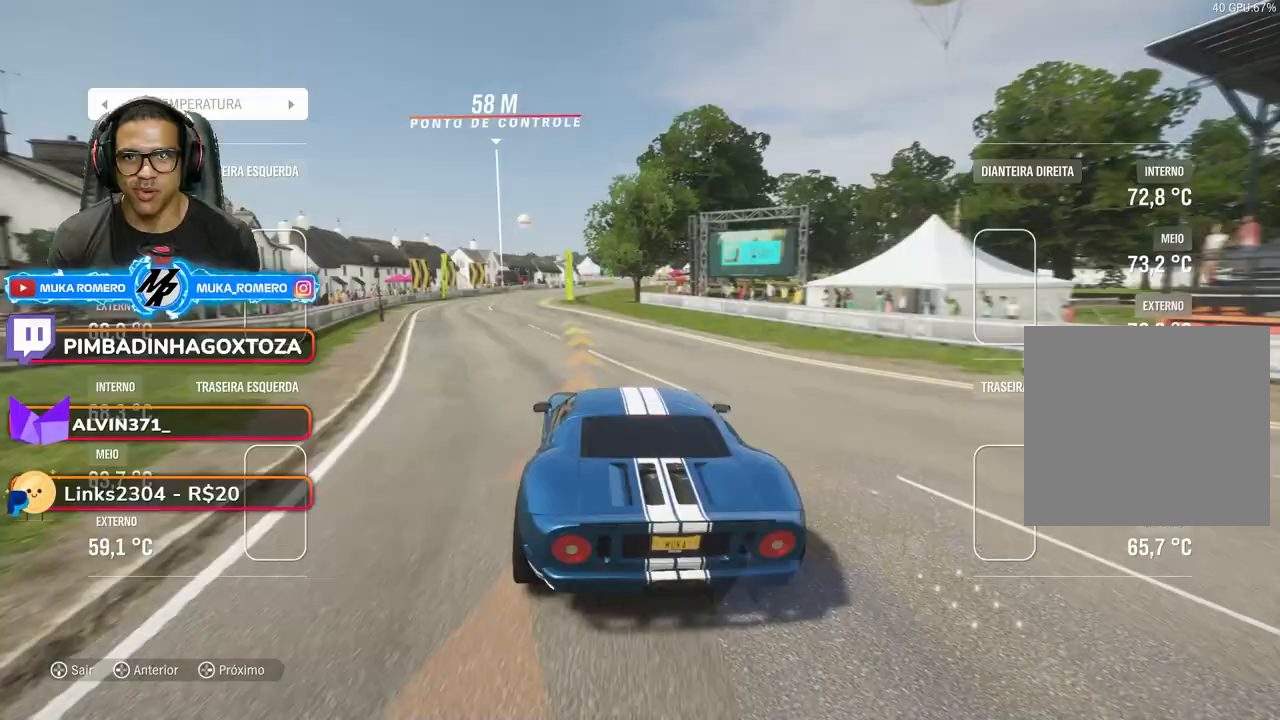
{"buttons": ["R2"], "left_stick": "center", "right_stick": "center", "events": [[217, "left_stick", "center"]]}